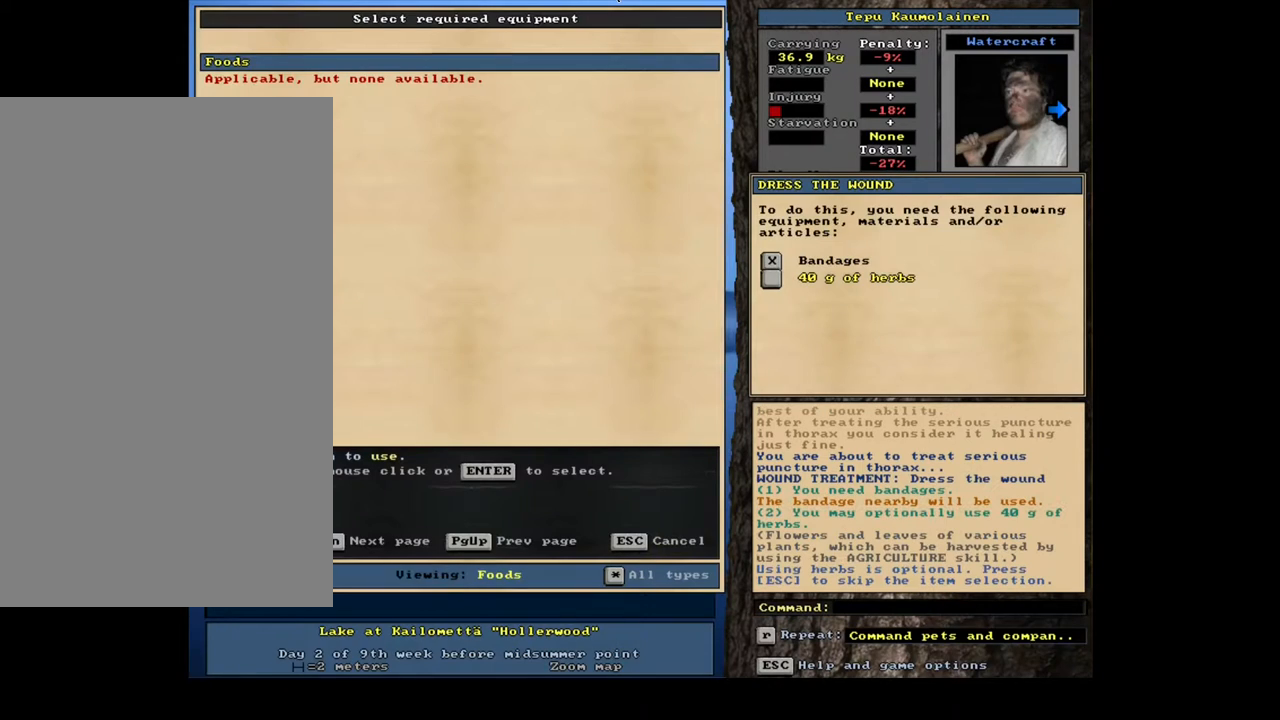
Gameplay with keyboard and mouse; each line is a JSON object with the keys and mouse buttons held at the frame after it. "events" lists presses ("down") and releases ("up") of ".", "/", "0", "1", "2", "3", "4", "5", "6", "7", "8", "9", "a", "alt_l", "alt_r", "b", "backslash", "backspace", "c", "caps_lock", "comma", "ctrl_l", "ctrl_r", "d", "down", "e", "equals", "escape", "f", "f1", "f10", "f11", "f12", "f2", "f3", "f4", "f5", "f6", "f7", "f8", "f9", "g", "h", "i", "j", "k", "l", "lbracket", "left", "m", "minus", "n", "num0", "num1", "num2", "num3", "num4", "num5", "num6", "num7", "num8", "num9", "o", "p", "q", "quote", "r", "rbracket", "return", "right", "s", "semicolon", "shift_l", "shift_r", "space", "super", "t", "tab", "tilde", "u", "up", "v", "w", "x", "y", "z", "mouse_left", "mouse_wheel", "mouse_right", "mouse_mb4" and "mouse_mb5" between this image and that frame as [ms after this image, input, new state], when the widget could be followed in between. "mouse_left", "mouse_wheel", "mouse_right", "mouse_mb4", "mouse_mb5" = the "left", "wheel", "right", "mb4", "mb5" buttons of the "mouse" list. No other keys are recorded. "wheel" means that the mouse wheel is clicked or scrolled. Mouse movement is not recorded.
{"keys": [], "mouse": [], "events": []}
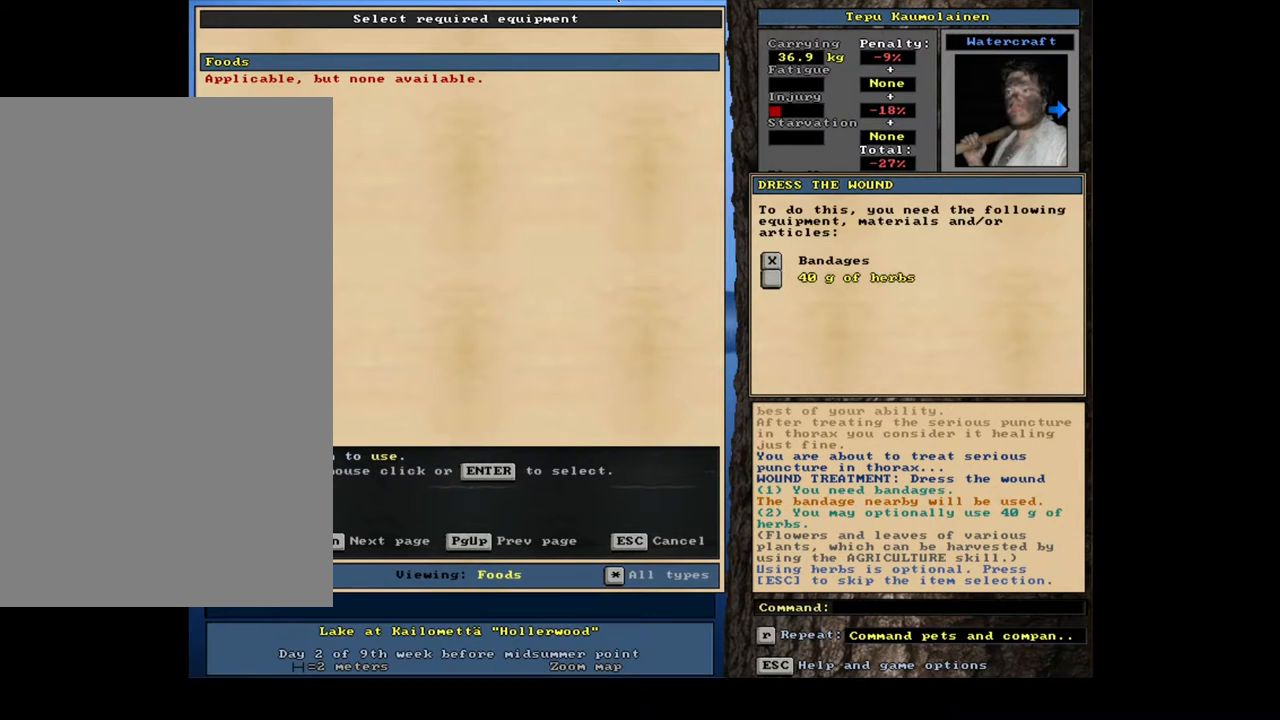
{"keys": ["space"], "mouse": [], "events": [[167, "escape", "down"], [267, "escape", "up"], [433, "space", "down"]]}
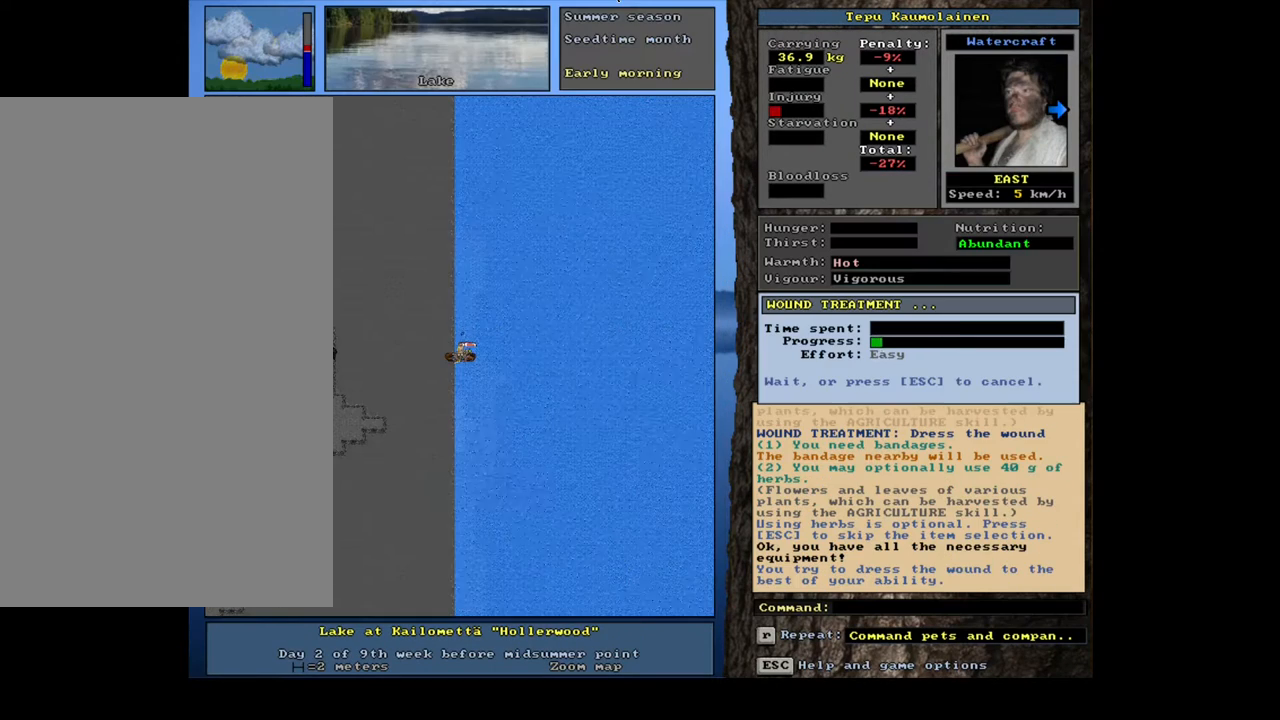
{"keys": [], "mouse": [], "events": [[17, "space", "up"]]}
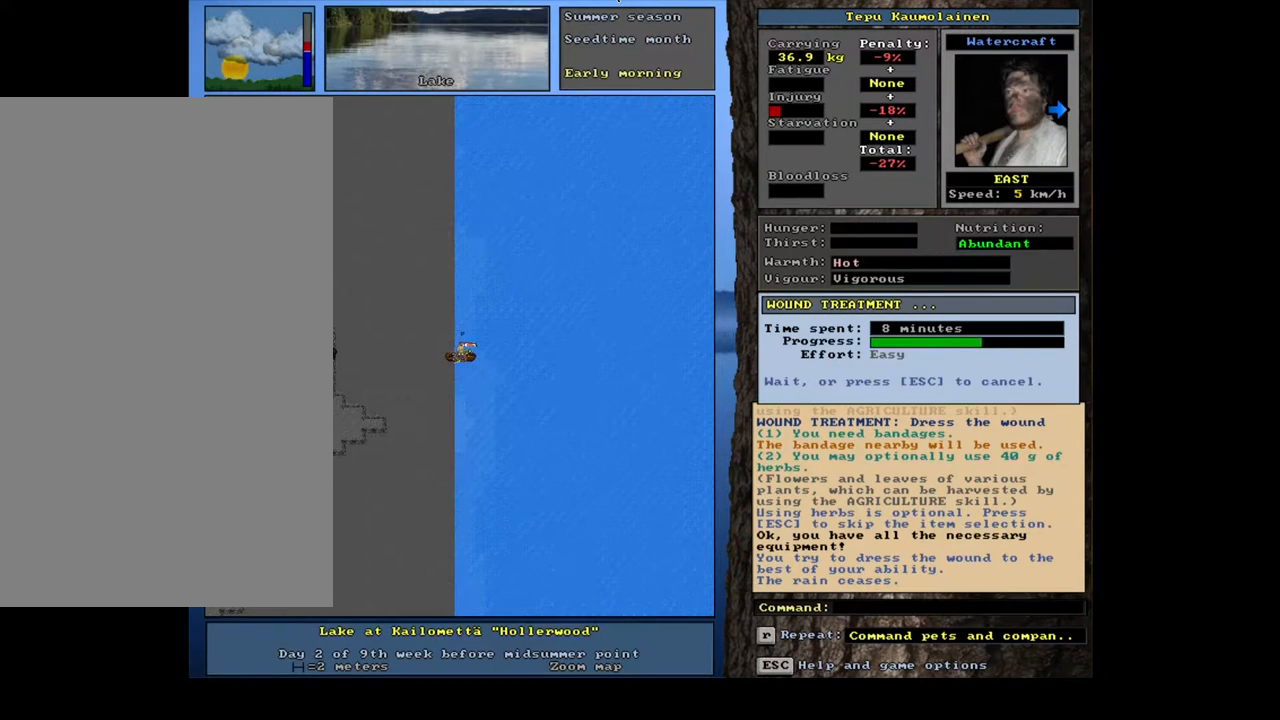
{"keys": [], "mouse": [], "events": []}
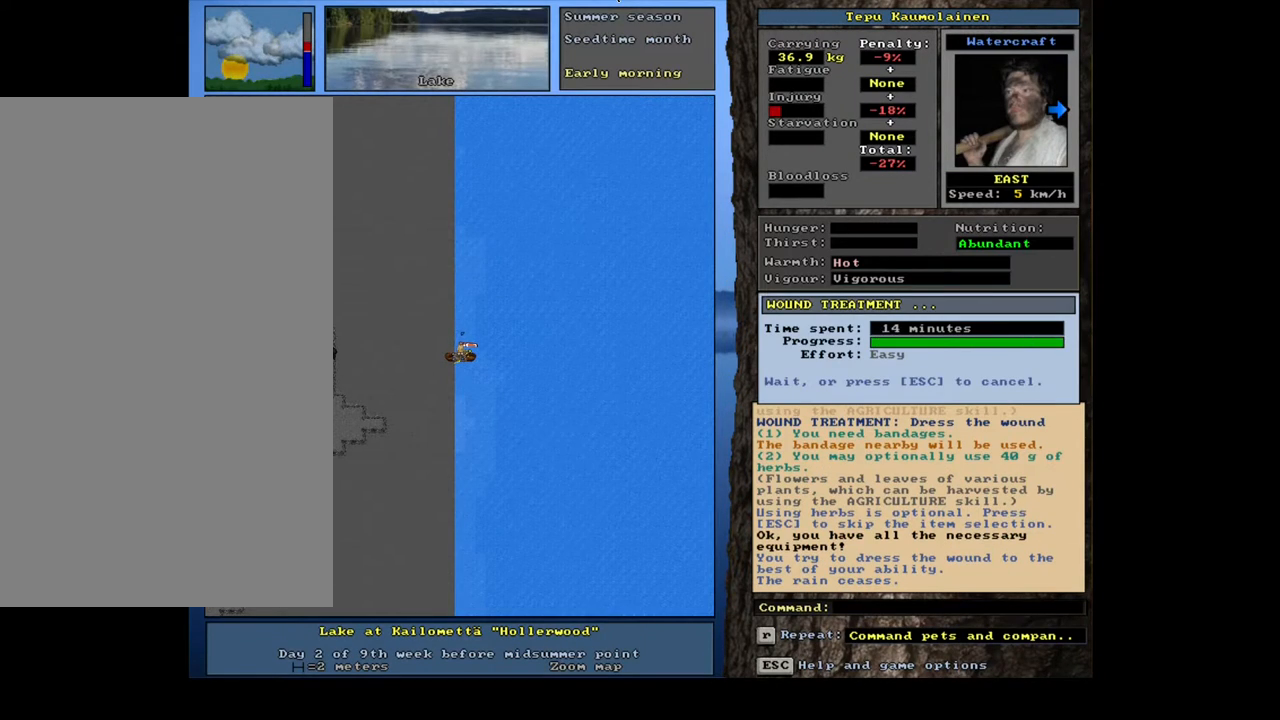
{"keys": [], "mouse": [], "events": [[400, "f7", "down"], [483, "f7", "up"]]}
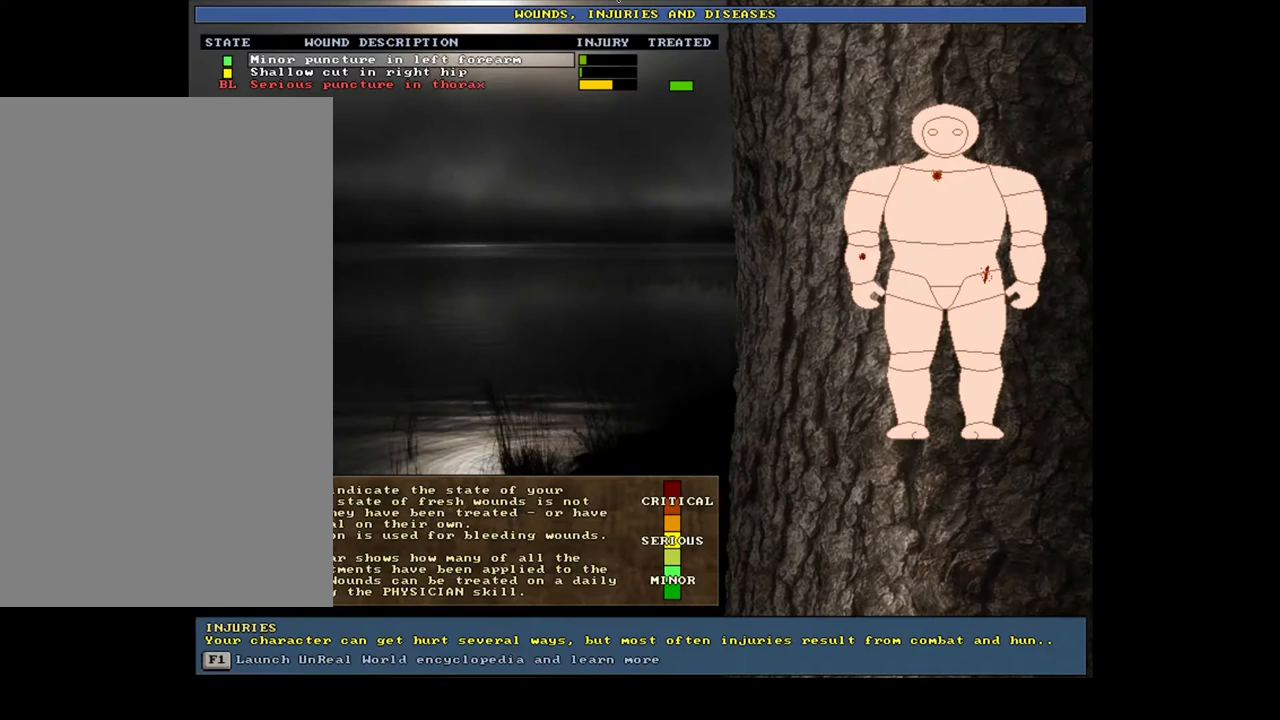
{"keys": [], "mouse": [], "events": []}
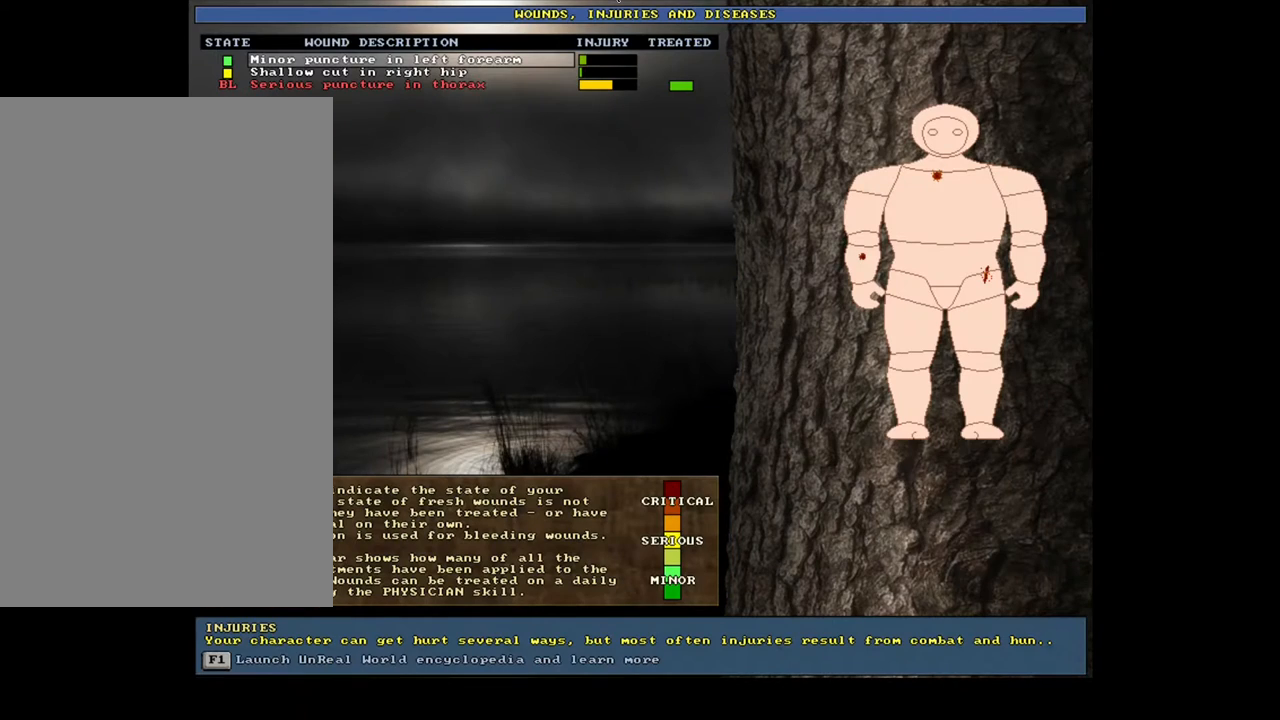
{"keys": [], "mouse": [], "events": []}
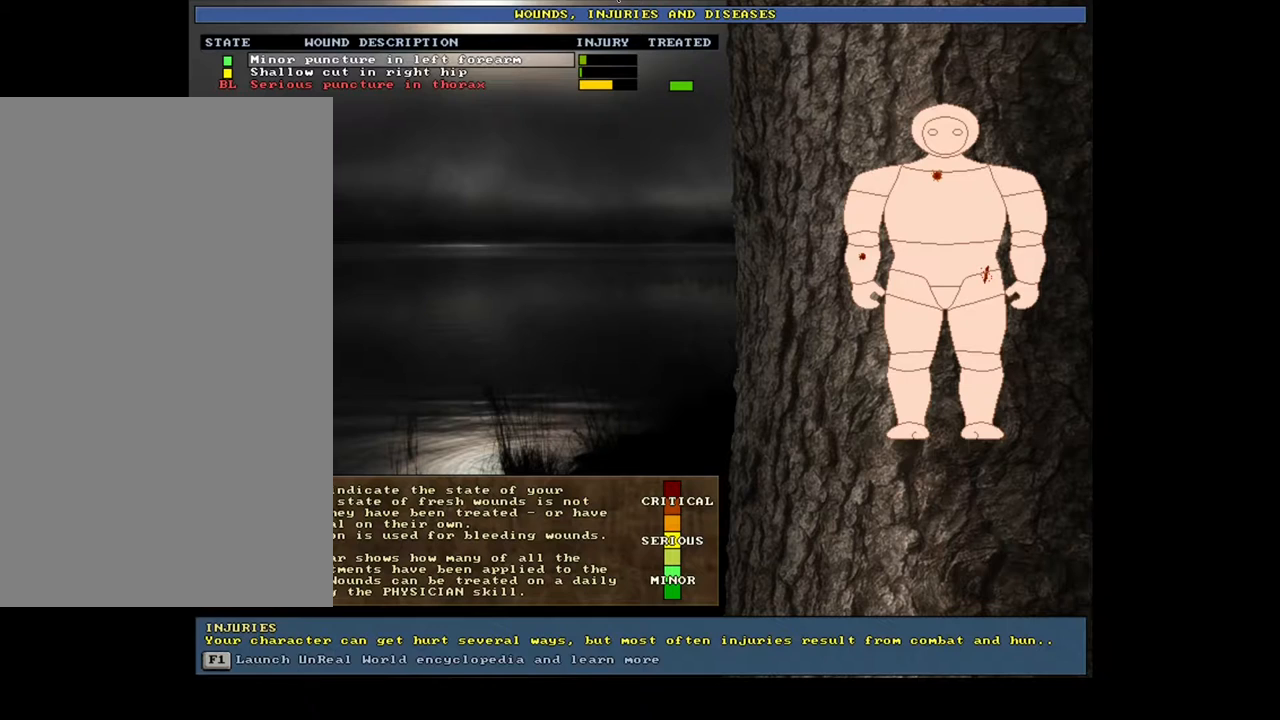
{"keys": [], "mouse": [], "events": []}
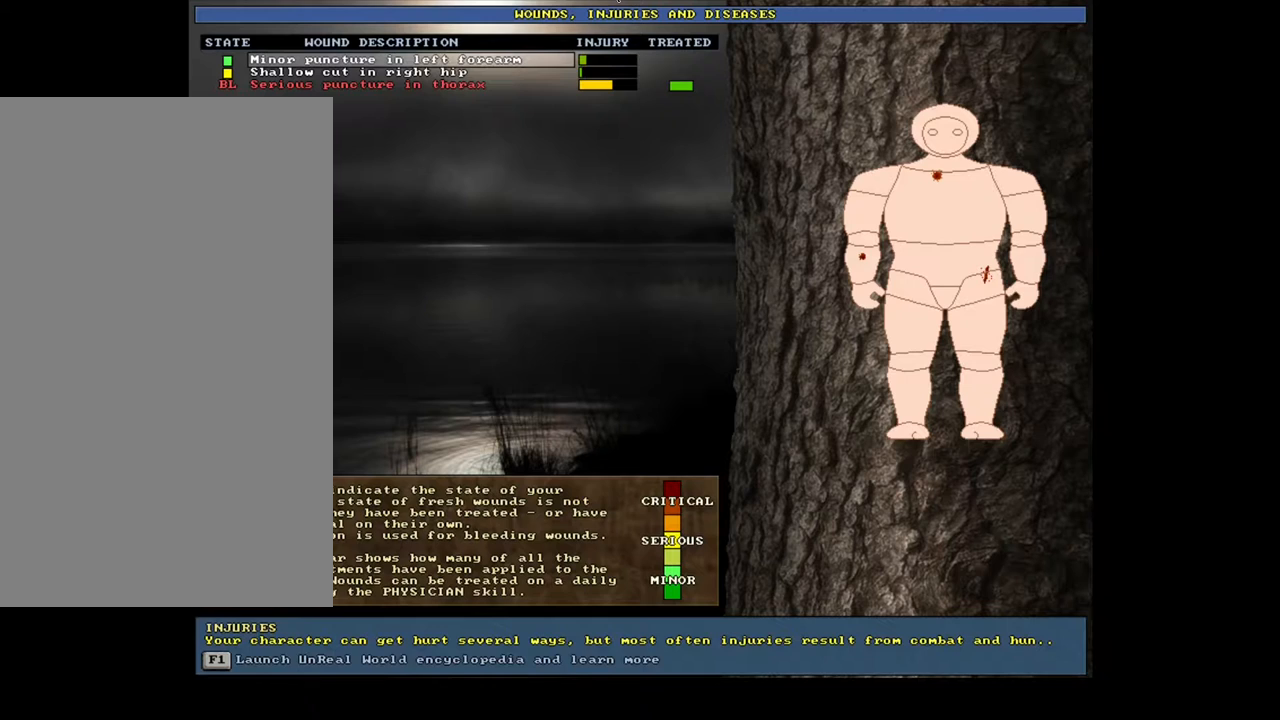
{"keys": [], "mouse": [], "events": []}
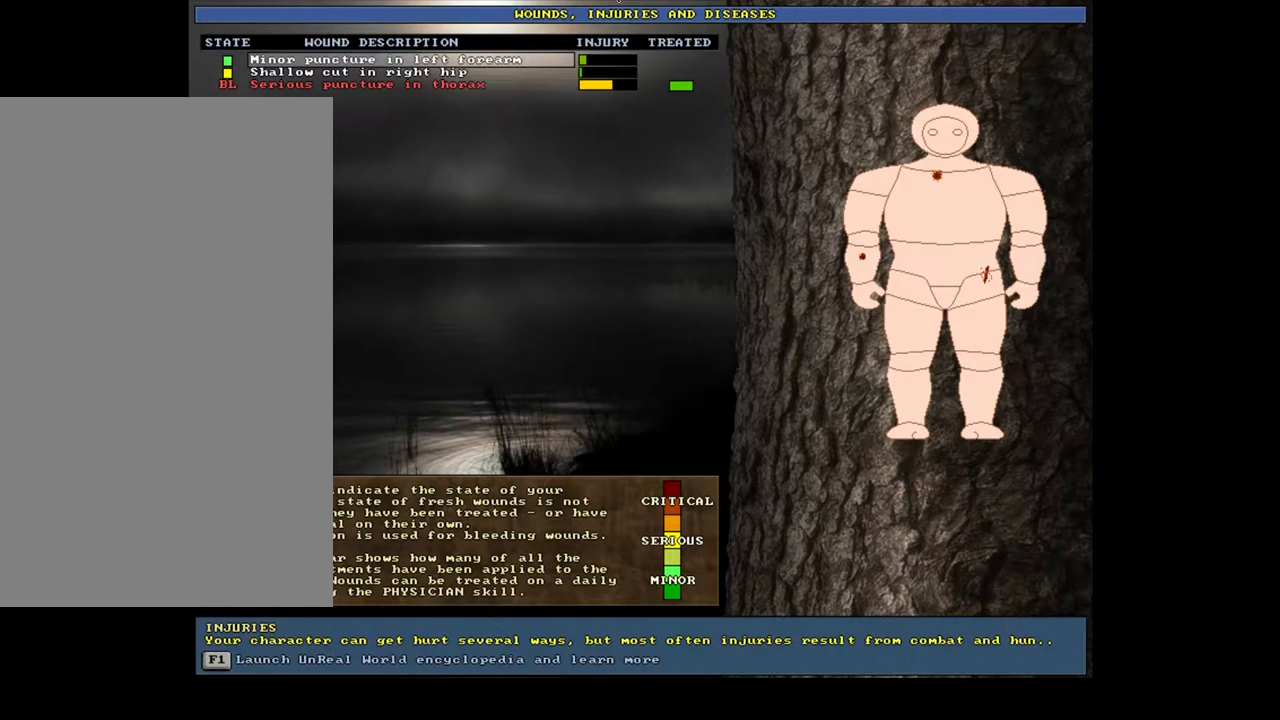
{"keys": ["a"], "mouse": [], "events": [[183, "escape", "down"], [267, "escape", "up"], [450, "a", "down"]]}
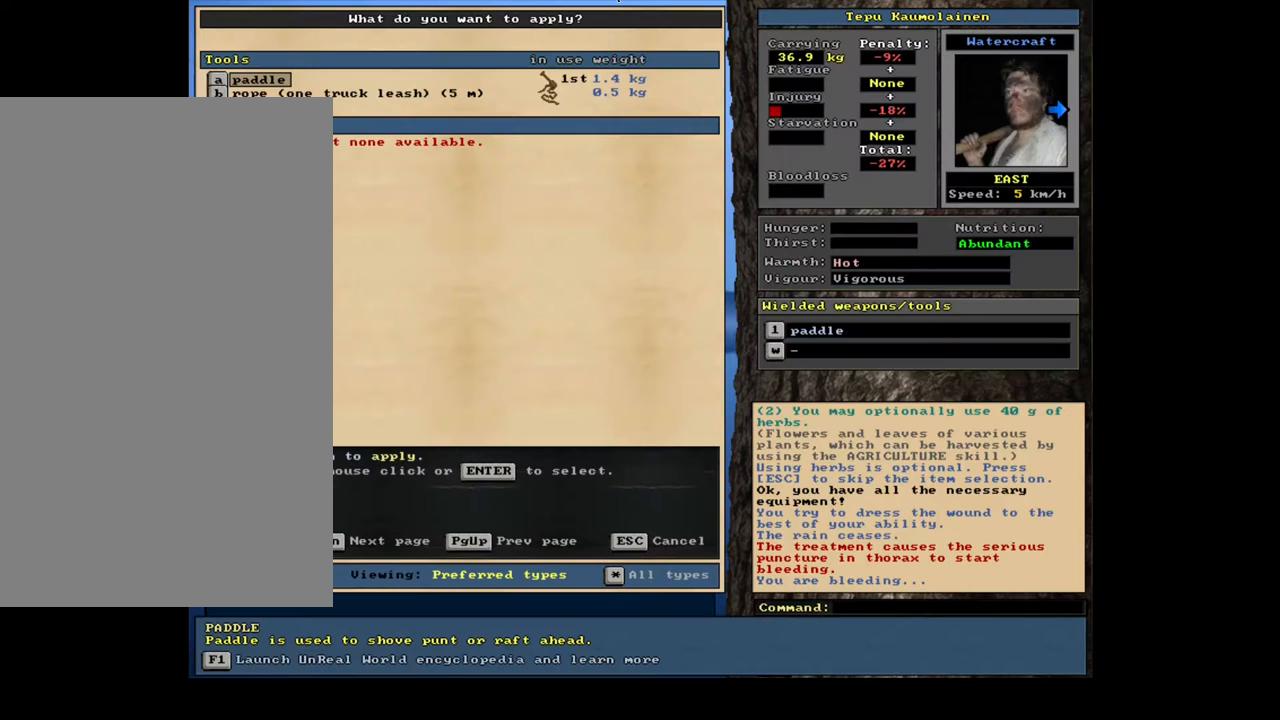
{"keys": [], "mouse": [], "events": [[50, "a", "up"]]}
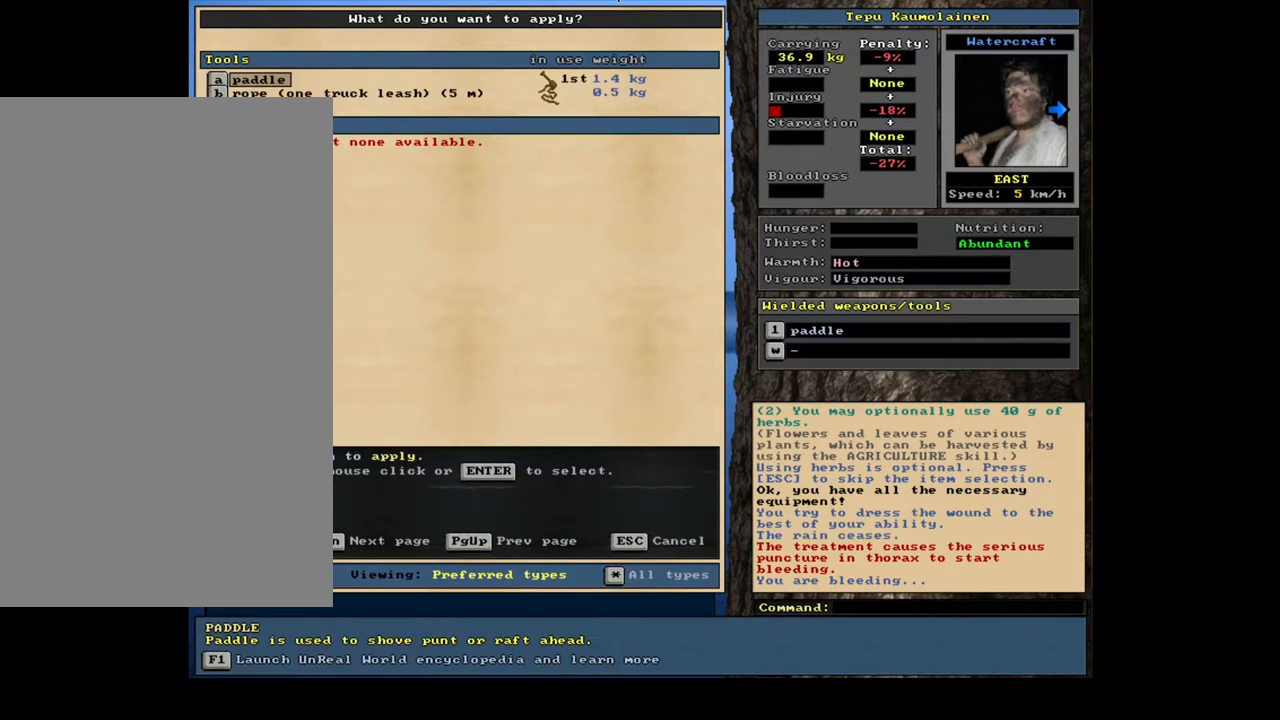
{"keys": [], "mouse": [], "events": []}
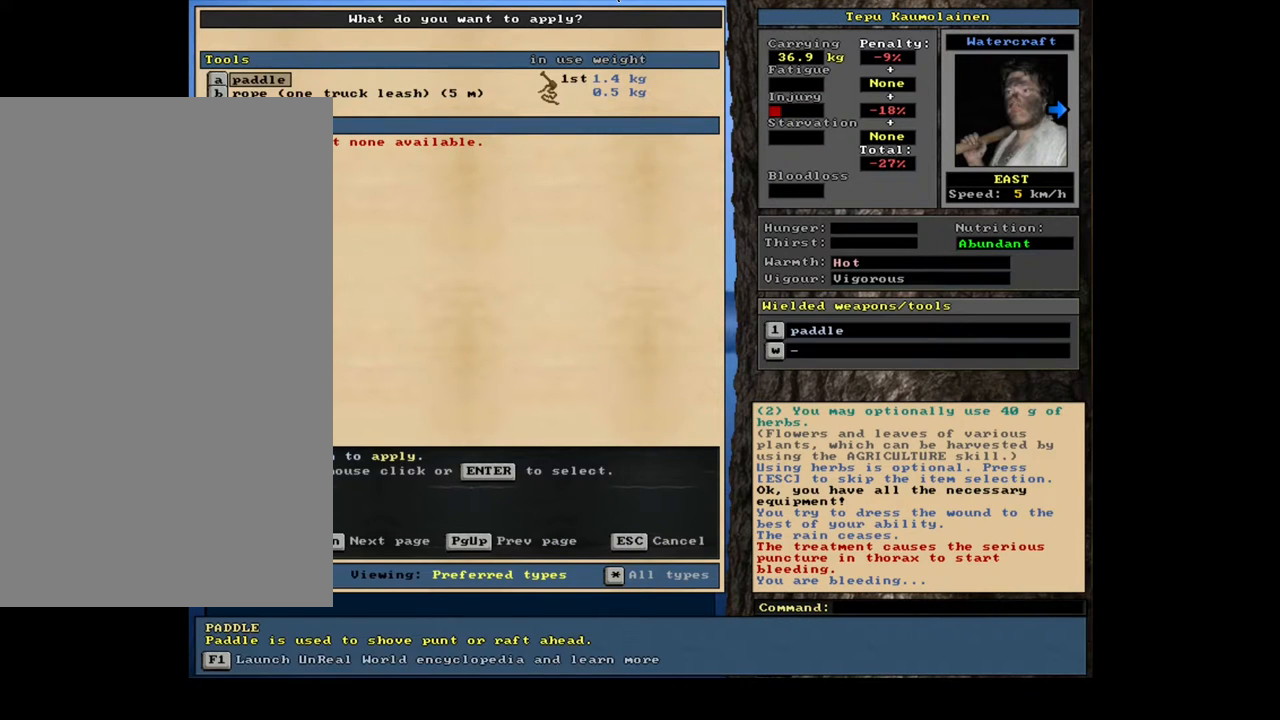
{"keys": [], "mouse": [], "events": [[250, "escape", "down"], [333, "escape", "up"], [400, "g", "down"], [483, "g", "up"]]}
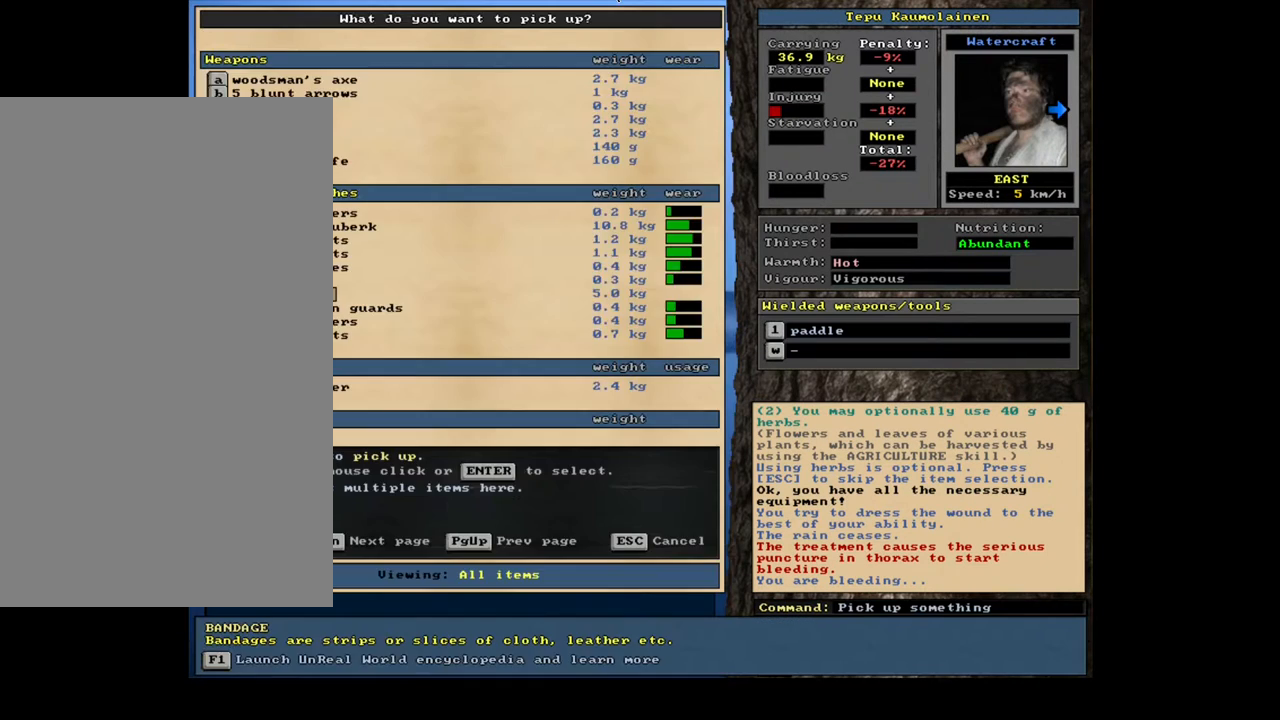
{"keys": [], "mouse": [], "events": [[100, "tab", "down"], [200, "t", "down"], [200, "tab", "up"], [267, "t", "up"]]}
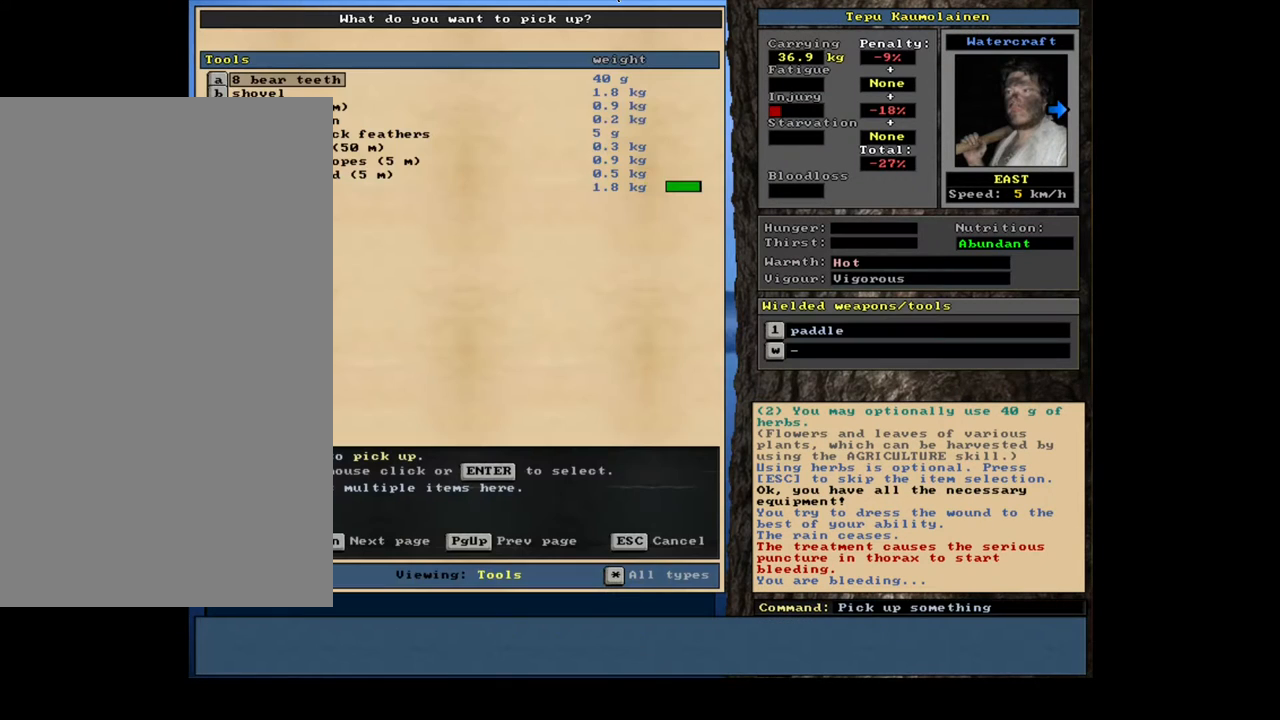
{"keys": [], "mouse": [], "events": [[400, "tab", "down"], [500, "tab", "up"]]}
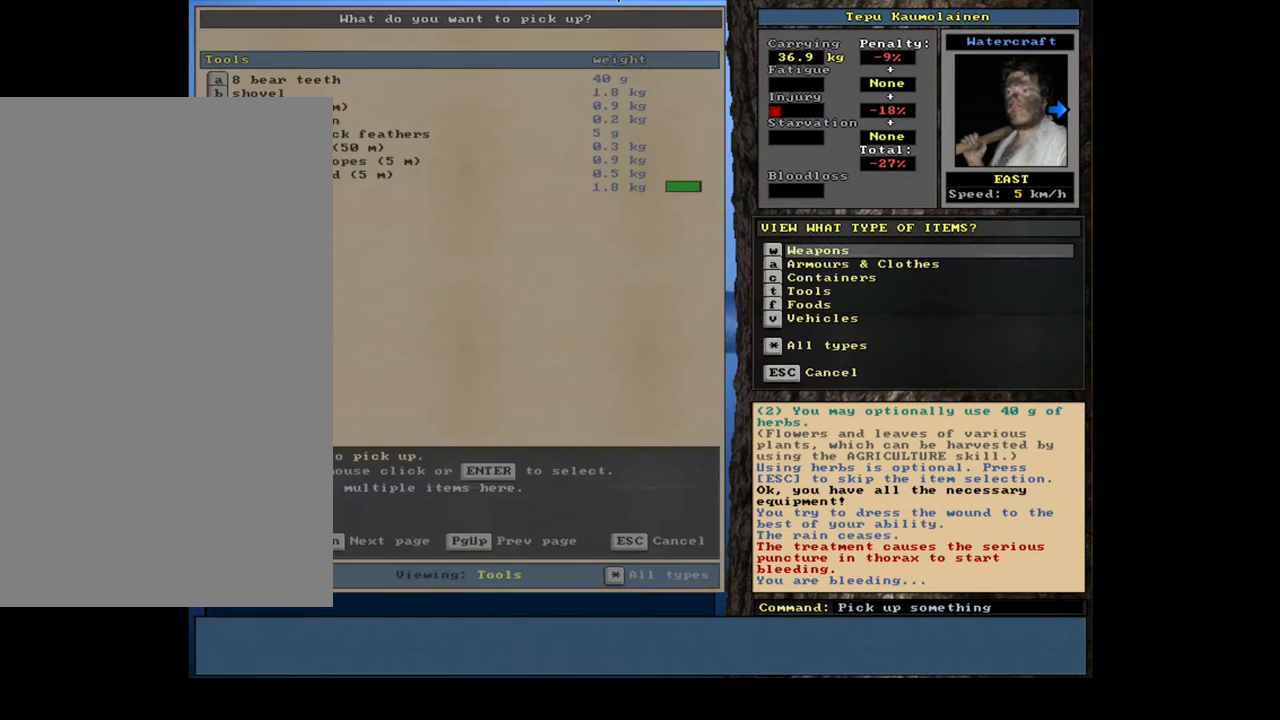
{"keys": [], "mouse": [], "events": [[117, "a", "down"], [233, "a", "up"]]}
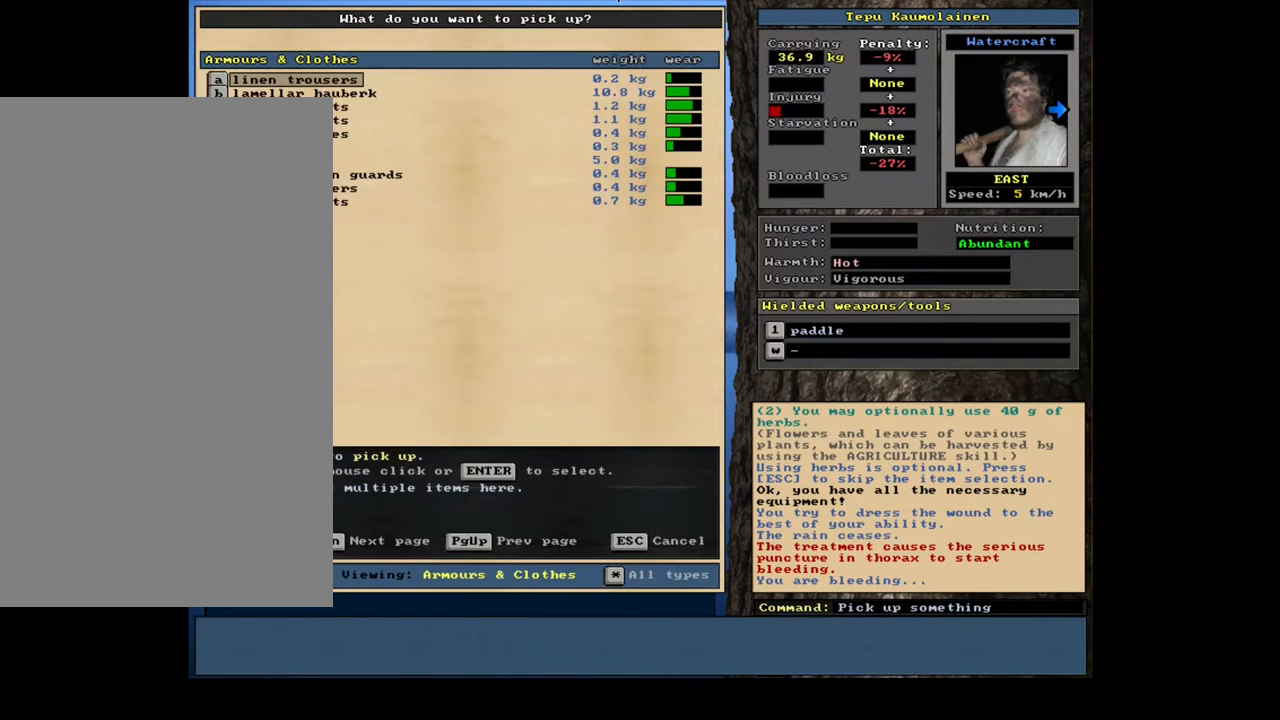
{"keys": [], "mouse": [], "events": []}
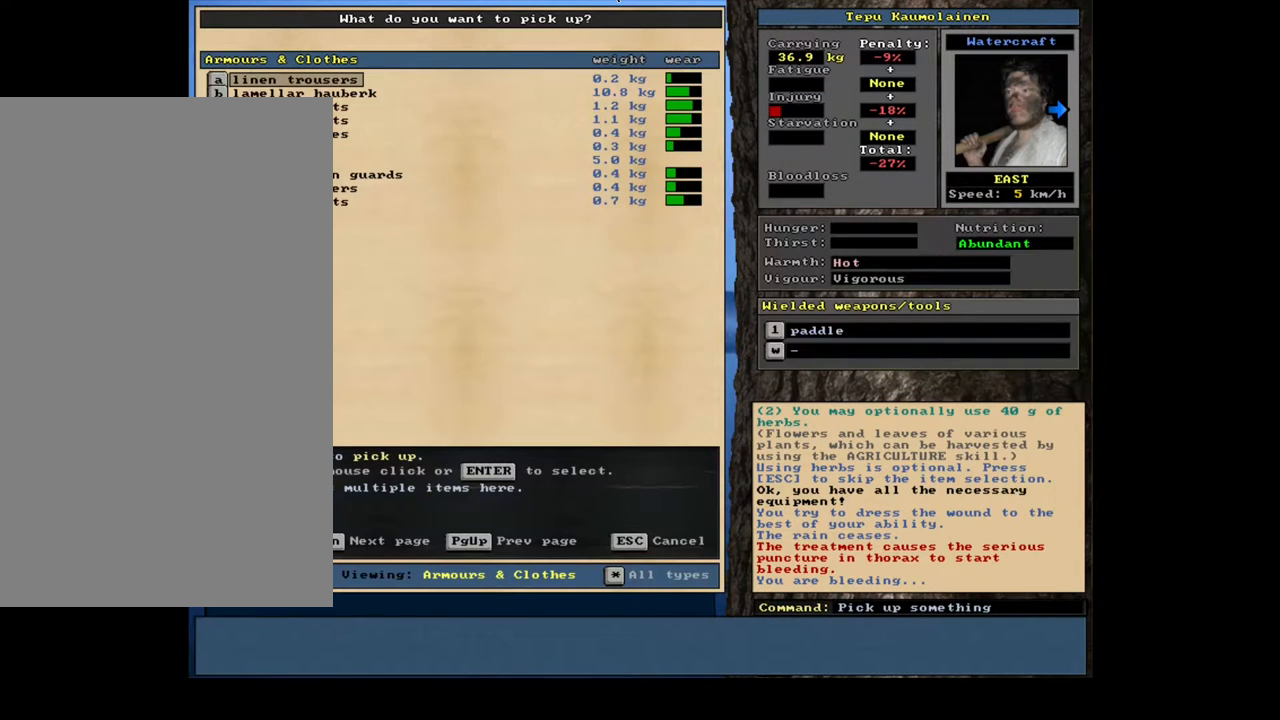
{"keys": [], "mouse": [], "events": []}
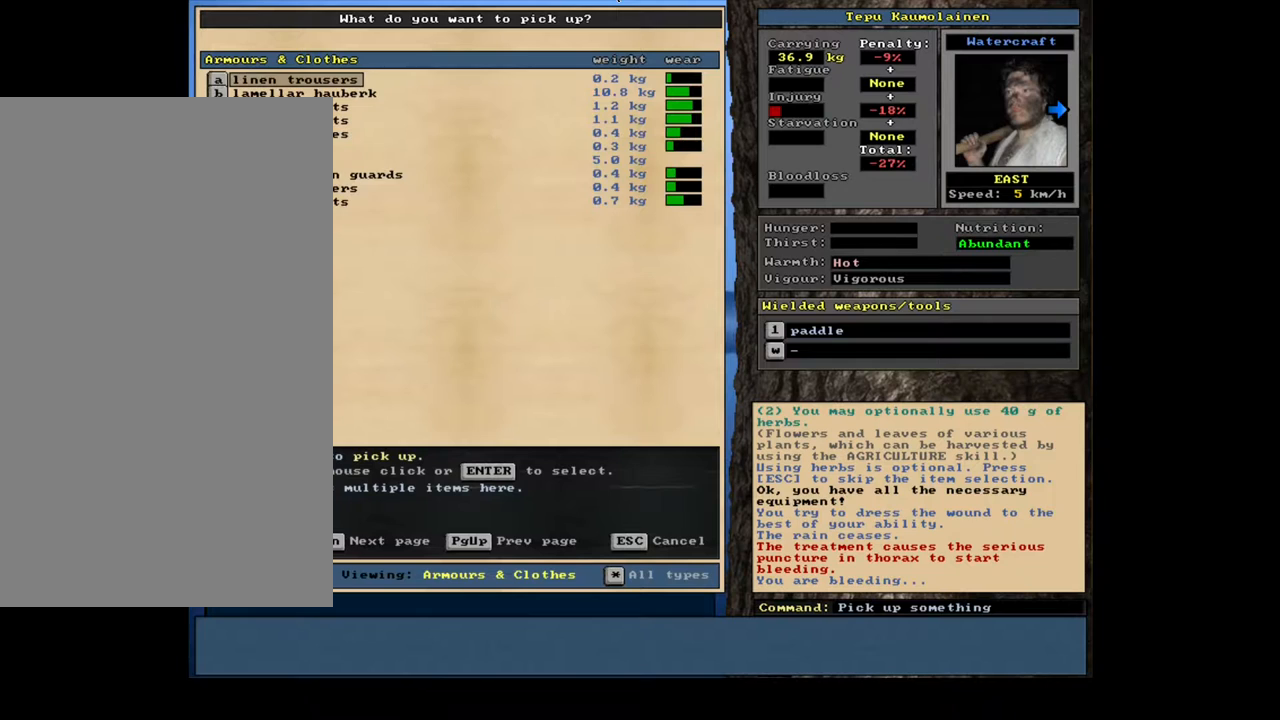
{"keys": [], "mouse": [], "events": [[17, "g", "down"], [83, "g", "up"]]}
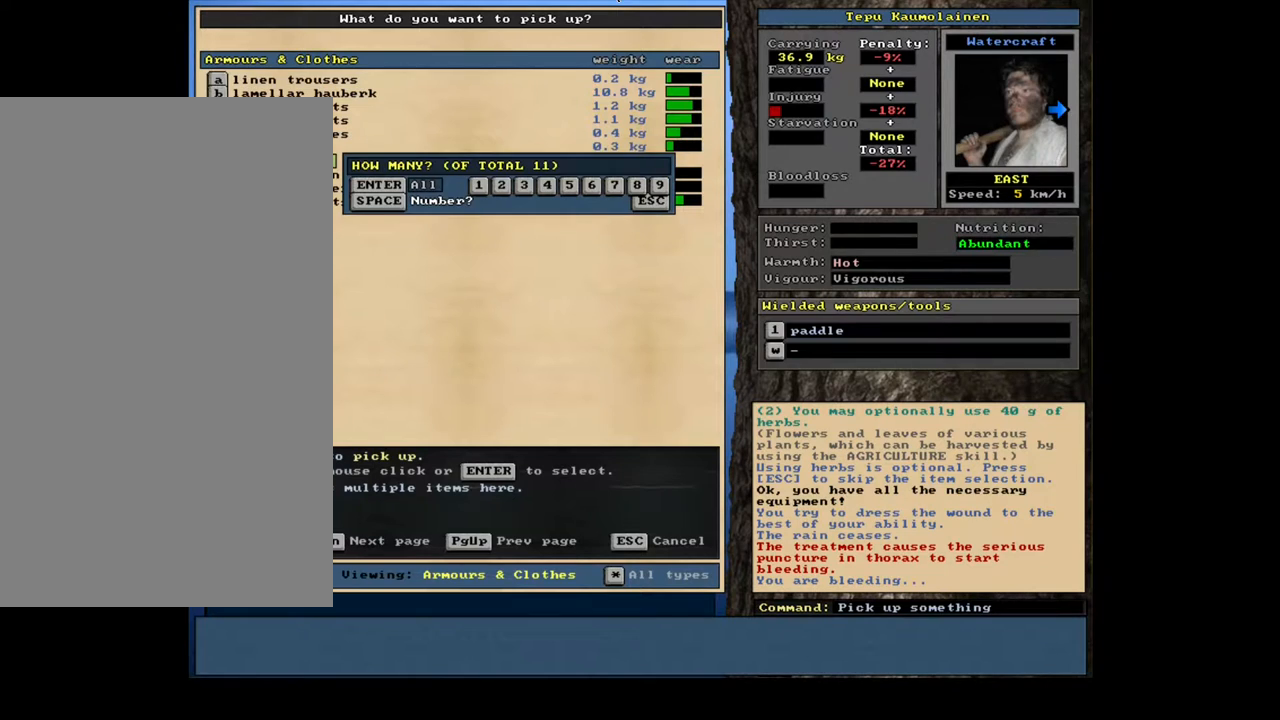
{"keys": [], "mouse": [], "events": [[183, "4", "down"], [317, "4", "up"]]}
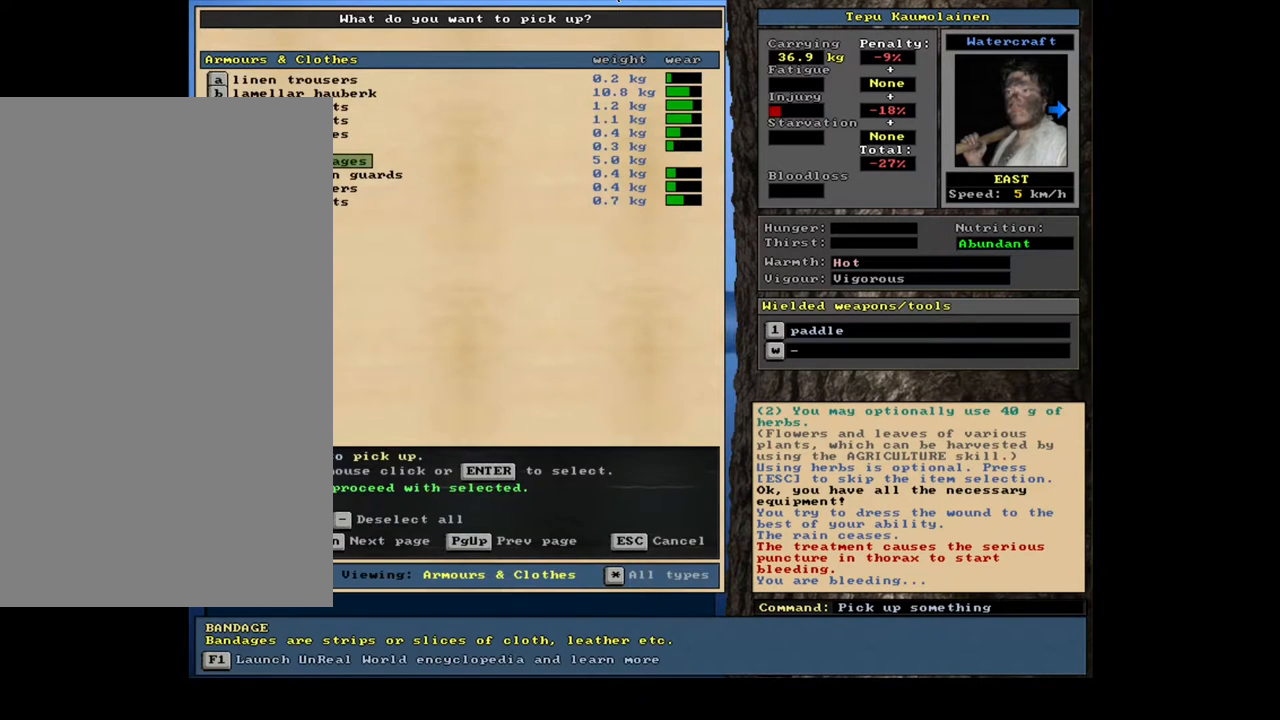
{"keys": ["a"], "mouse": [], "events": [[83, "space", "down"], [183, "space", "up"], [417, "a", "down"]]}
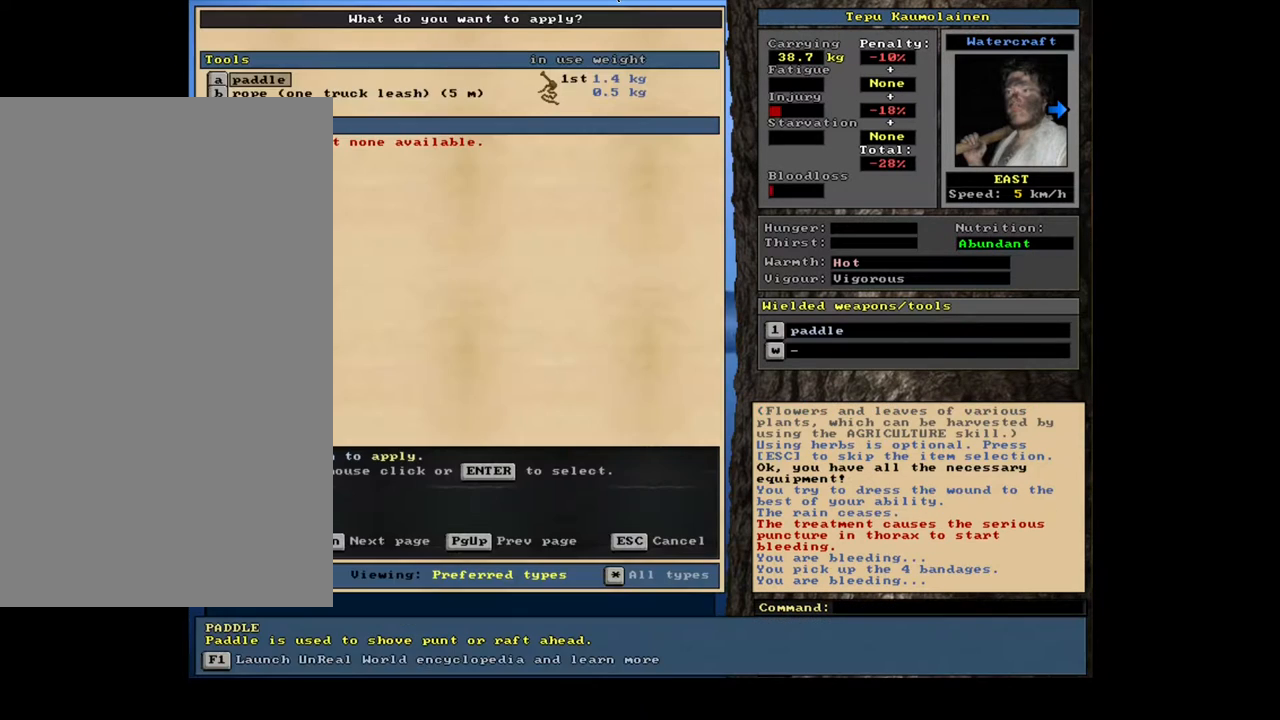
{"keys": [], "mouse": [], "events": [[17, "a", "up"]]}
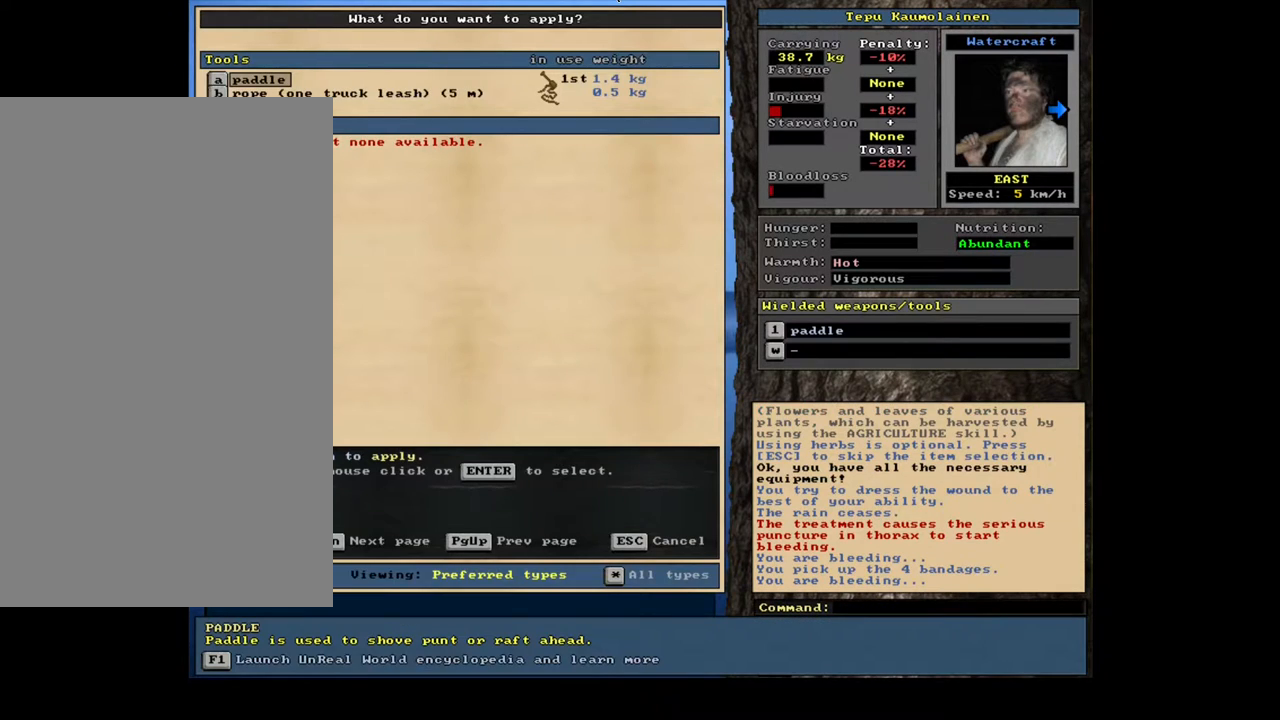
{"keys": [], "mouse": [], "events": []}
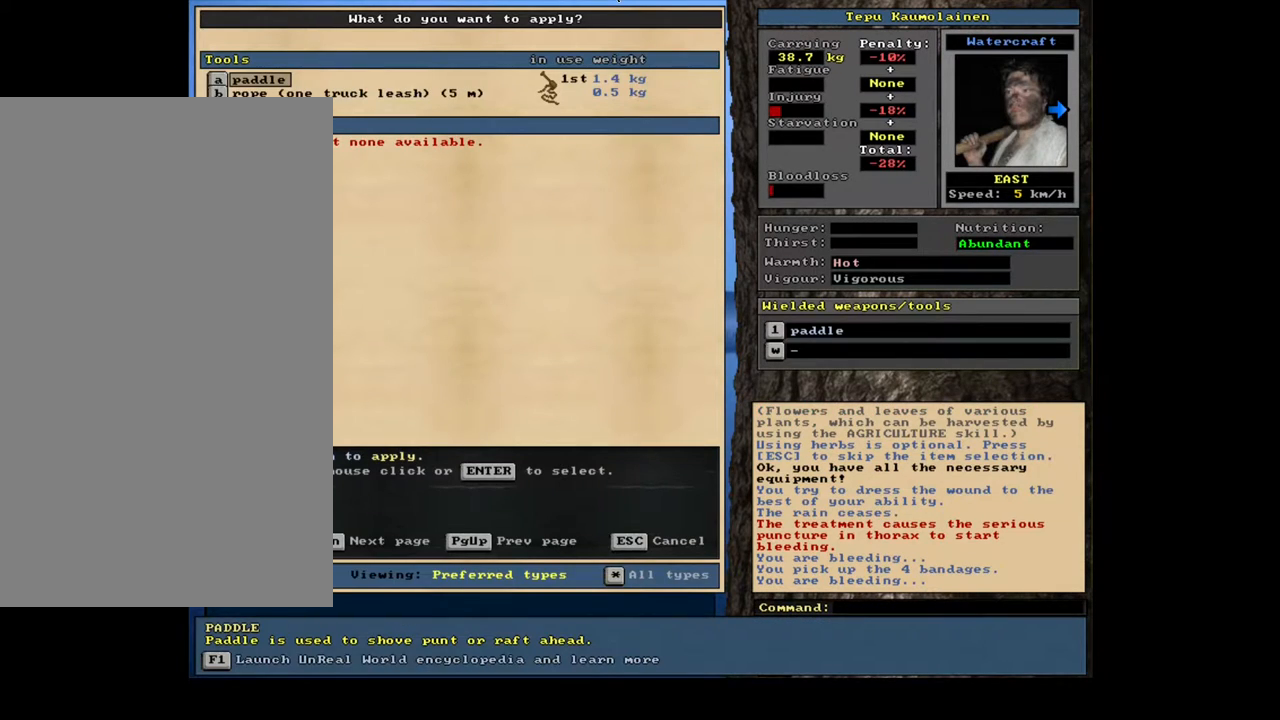
{"keys": [], "mouse": [], "events": [[300, "escape", "down"], [400, "escape", "up"]]}
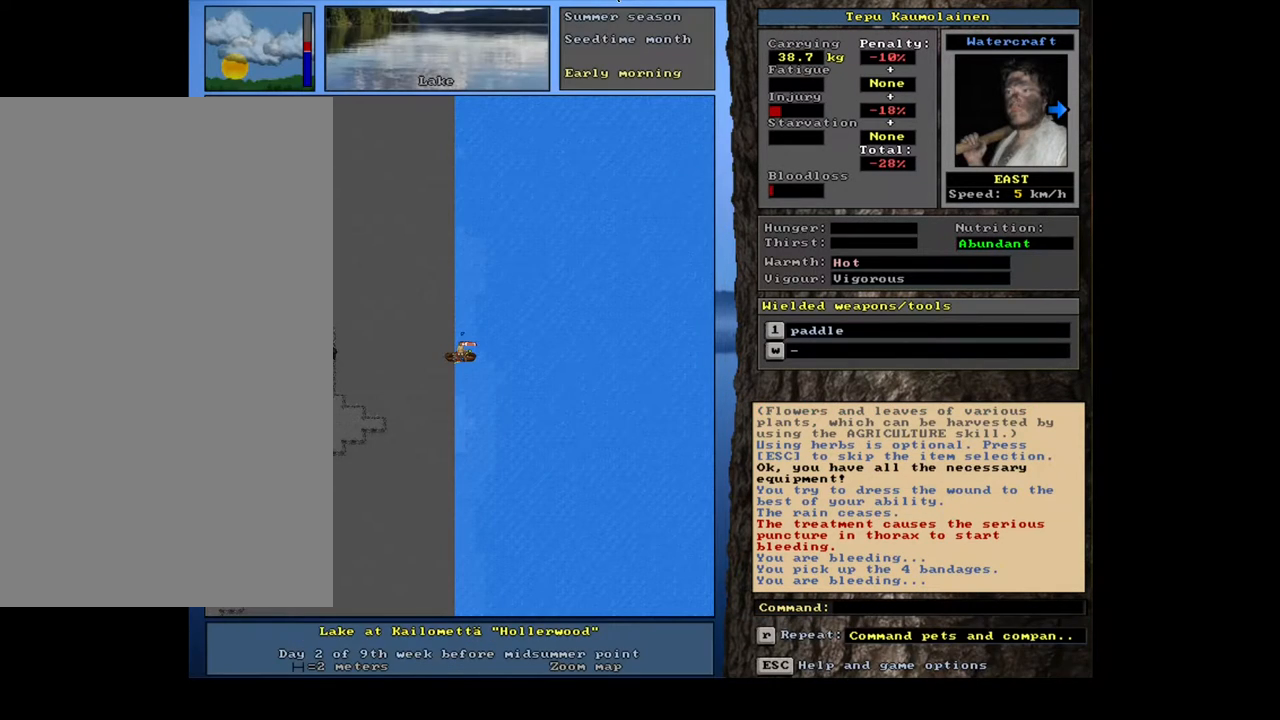
{"keys": [], "mouse": [], "events": []}
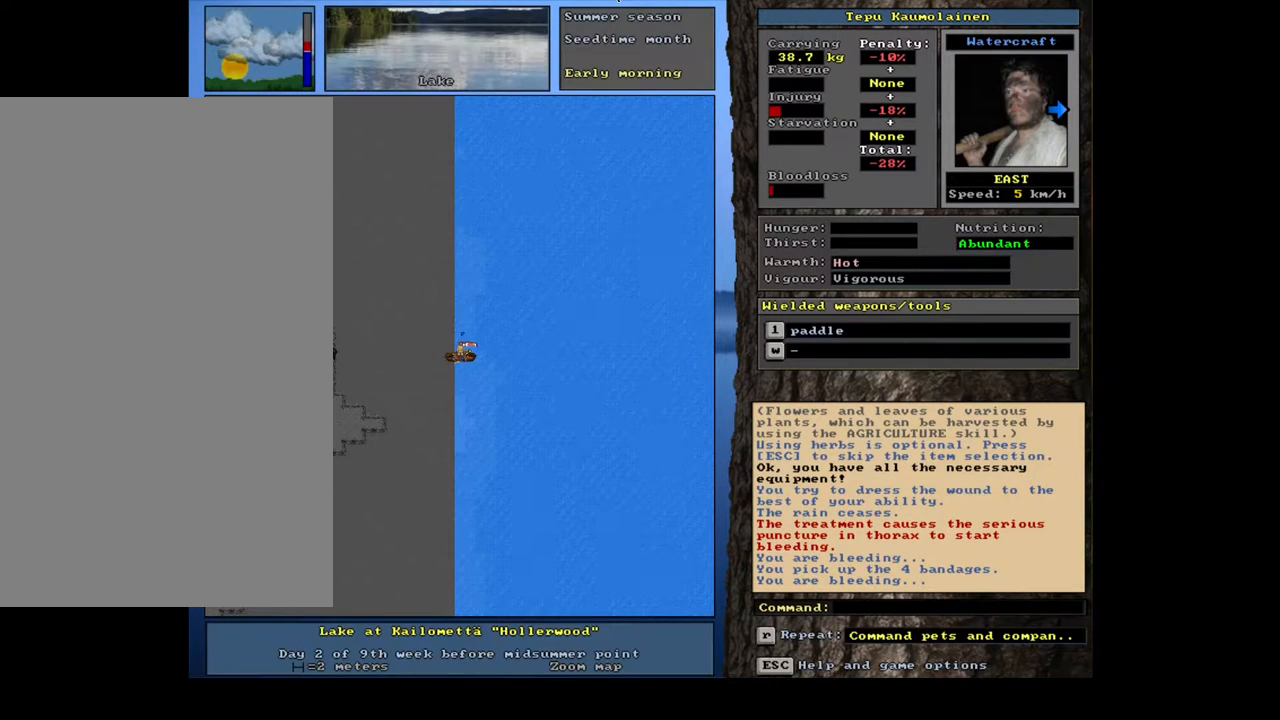
{"keys": [], "mouse": [], "events": []}
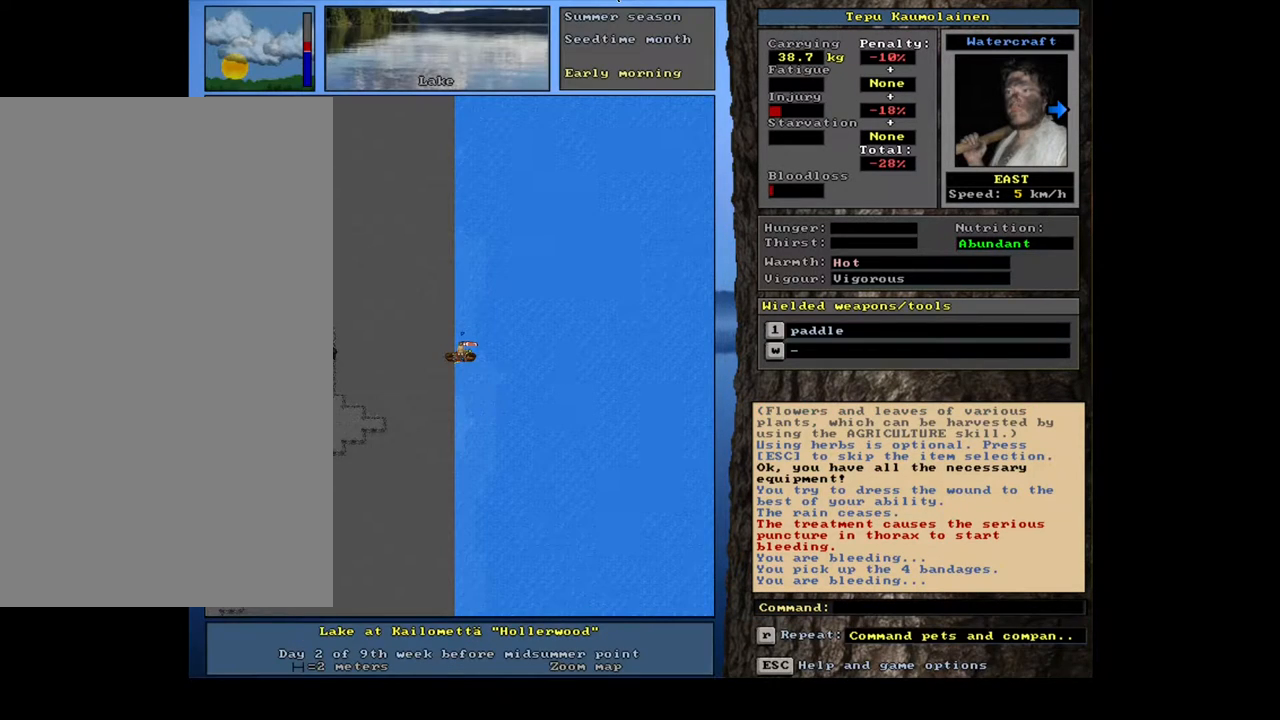
{"keys": [], "mouse": [], "events": []}
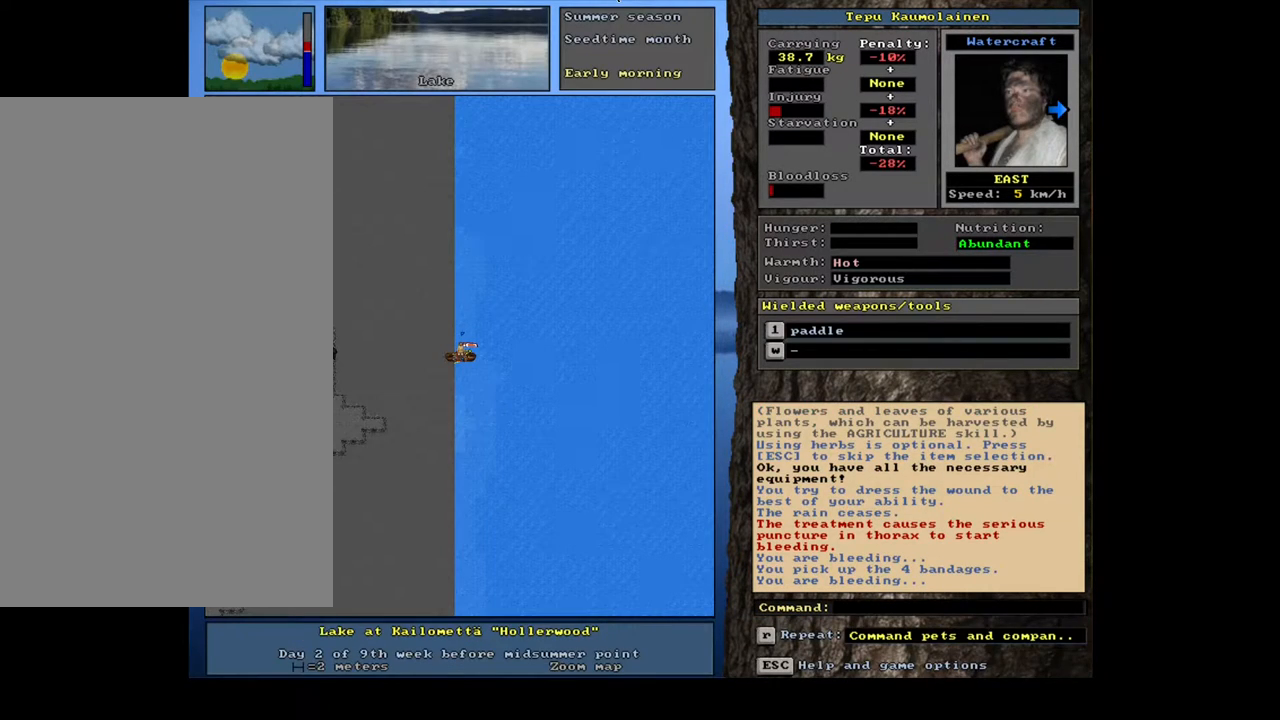
{"keys": [], "mouse": [], "events": []}
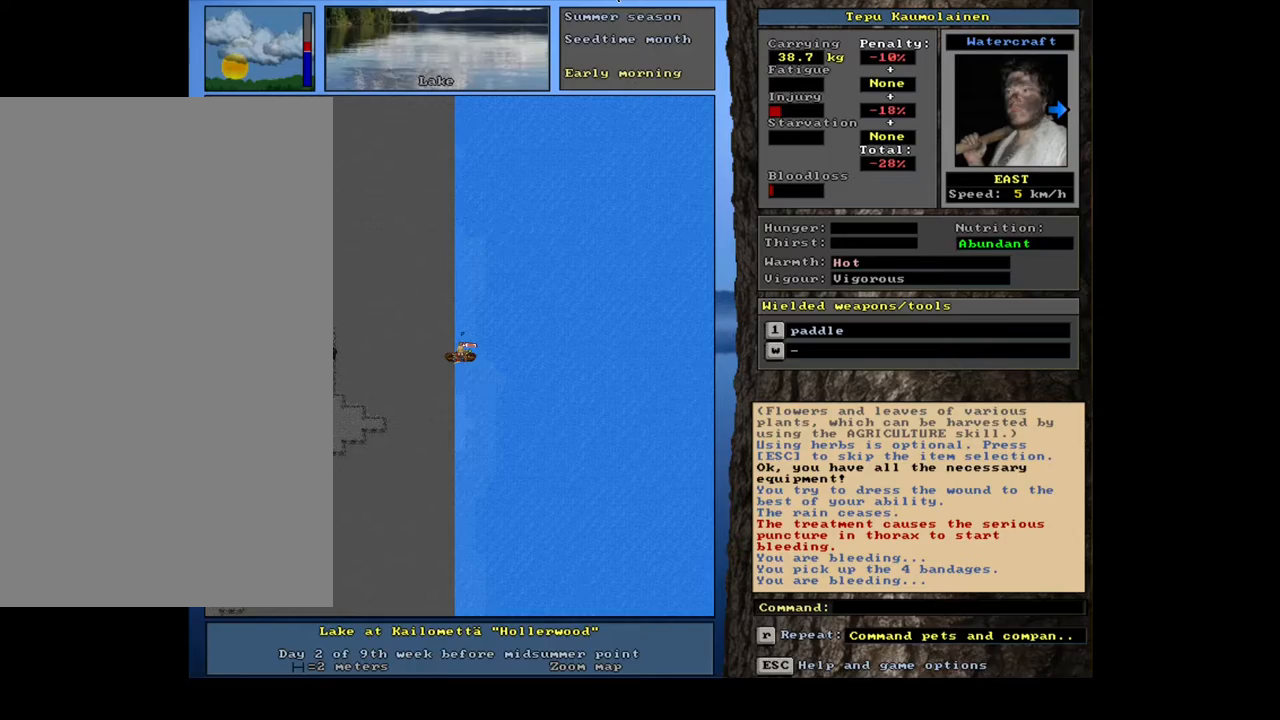
{"keys": [], "mouse": [], "events": [[67, "f7", "down"], [183, "f7", "up"]]}